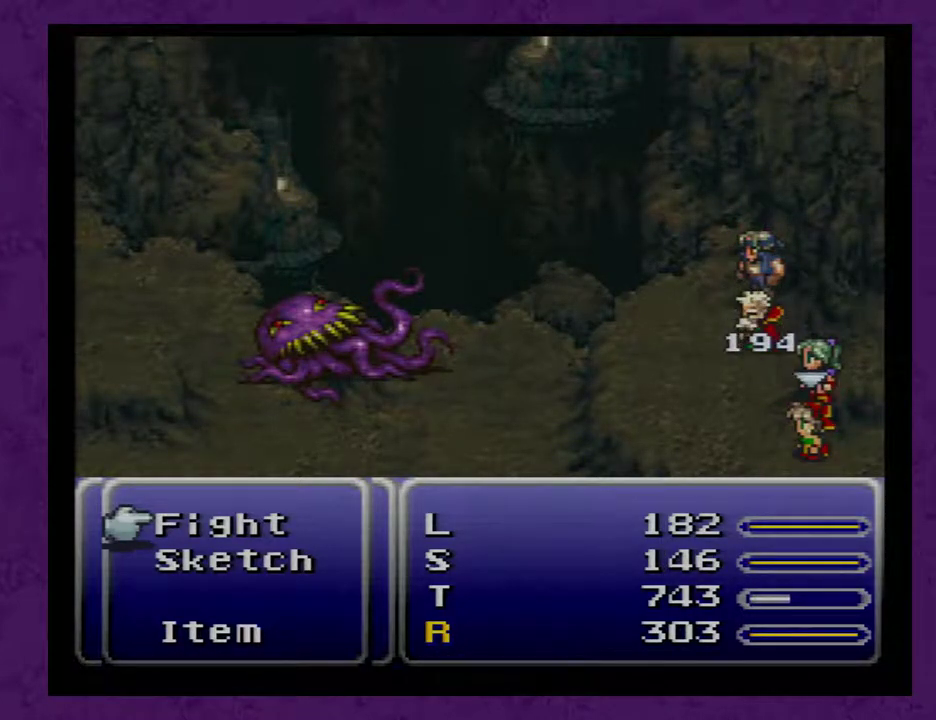
Gameplay with a controller (Nintendo layout); each line is a JSON object with the inputs held at the frame after it. "events" lists button and stick changes between this image and that frame as [ms after this image, input, new state], when the widget could be followed in between. Not read: L3 R3.
{"buttons": ["B"], "events": [[167, "A", "down"], [250, "A", "up"], [500, "B", "down"]]}
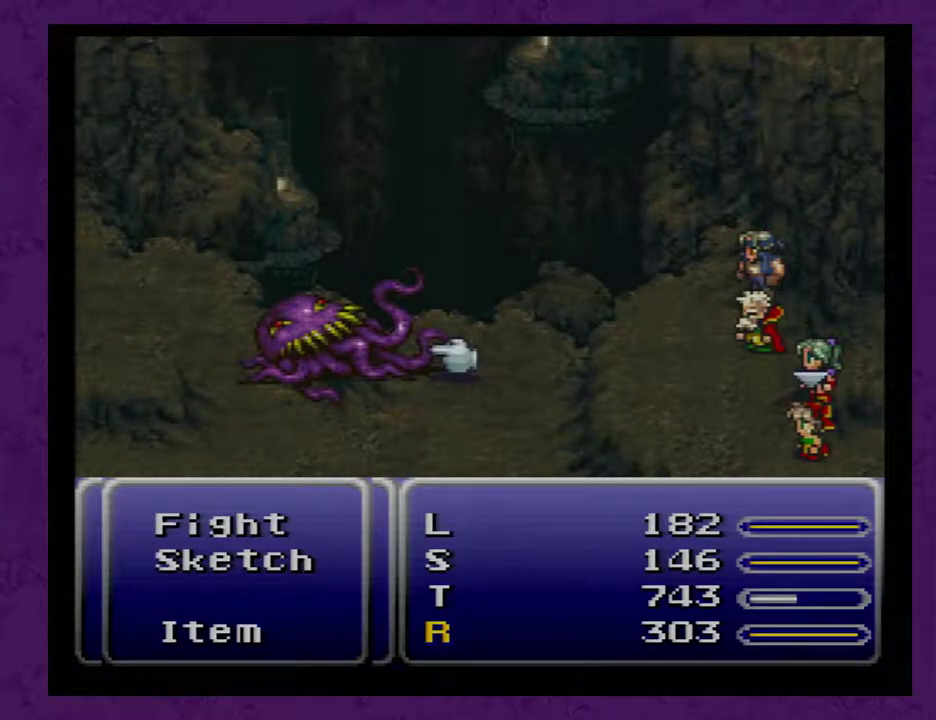
{"buttons": [], "events": [[100, "B", "up"], [183, "DPAD_DOWN", "down"], [250, "DPAD_DOWN", "up"], [283, "A", "down"], [350, "A", "up"], [400, "A", "down"], [467, "A", "up"]]}
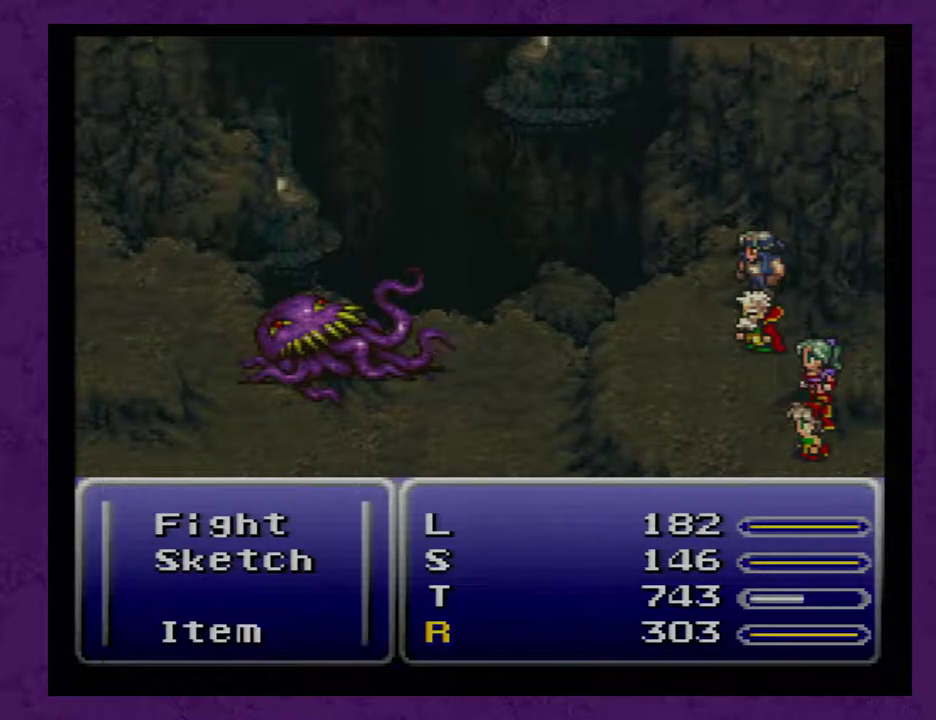
{"buttons": [], "events": []}
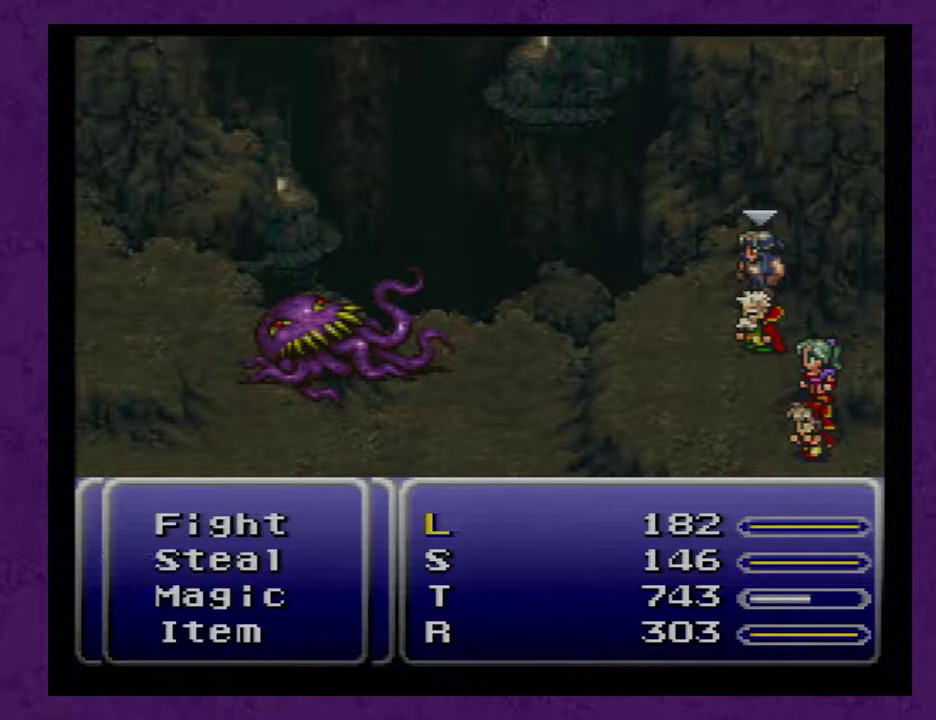
{"buttons": [], "events": []}
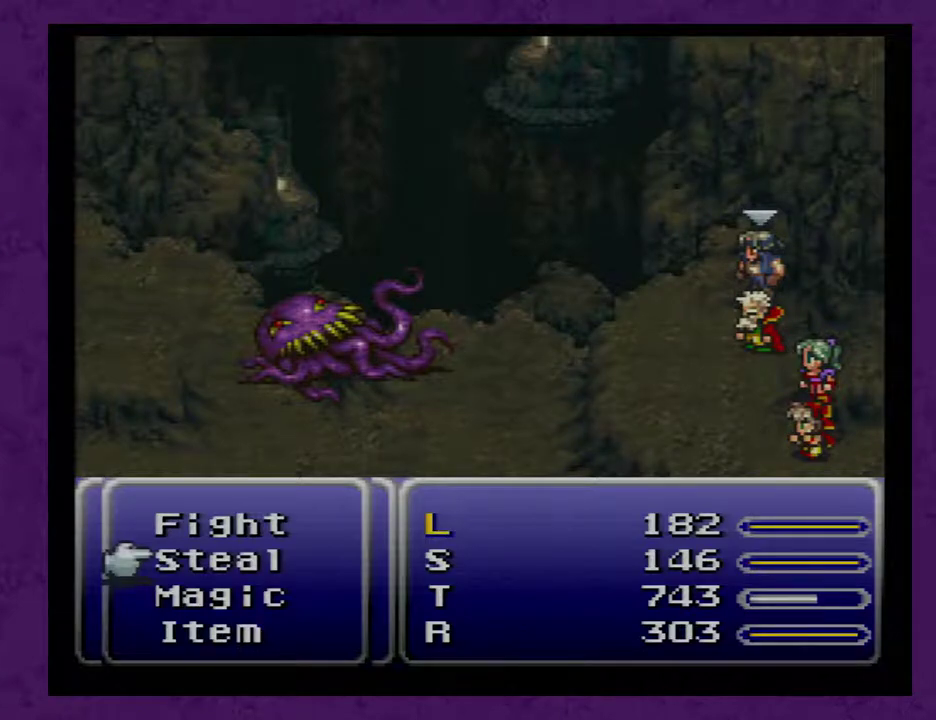
{"buttons": [], "events": []}
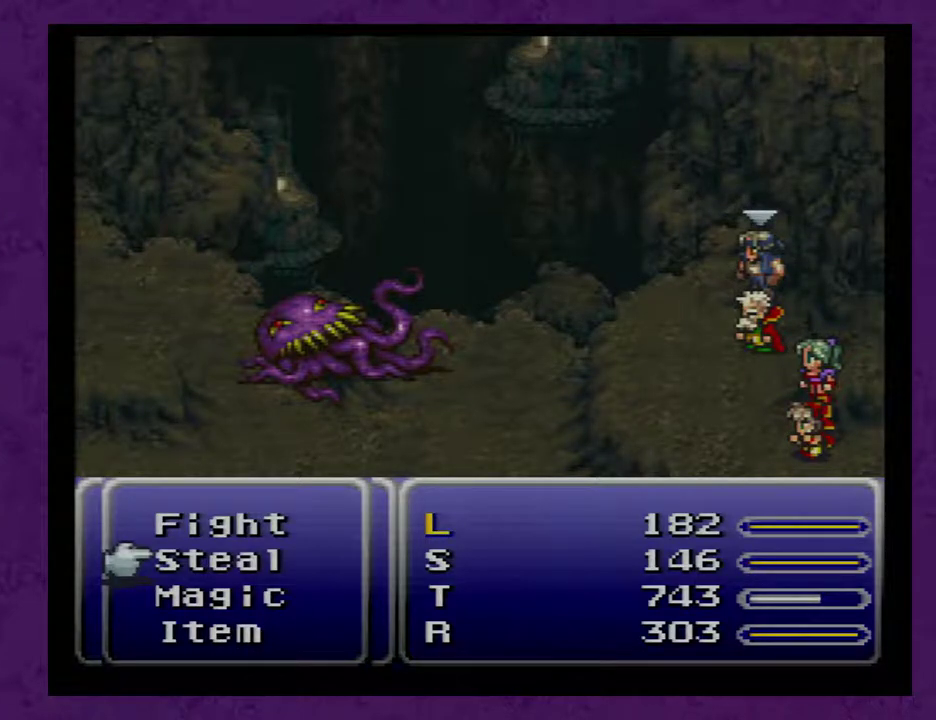
{"buttons": [], "events": [[100, "A", "down"], [167, "A", "up"], [233, "A", "down"], [283, "A", "up"]]}
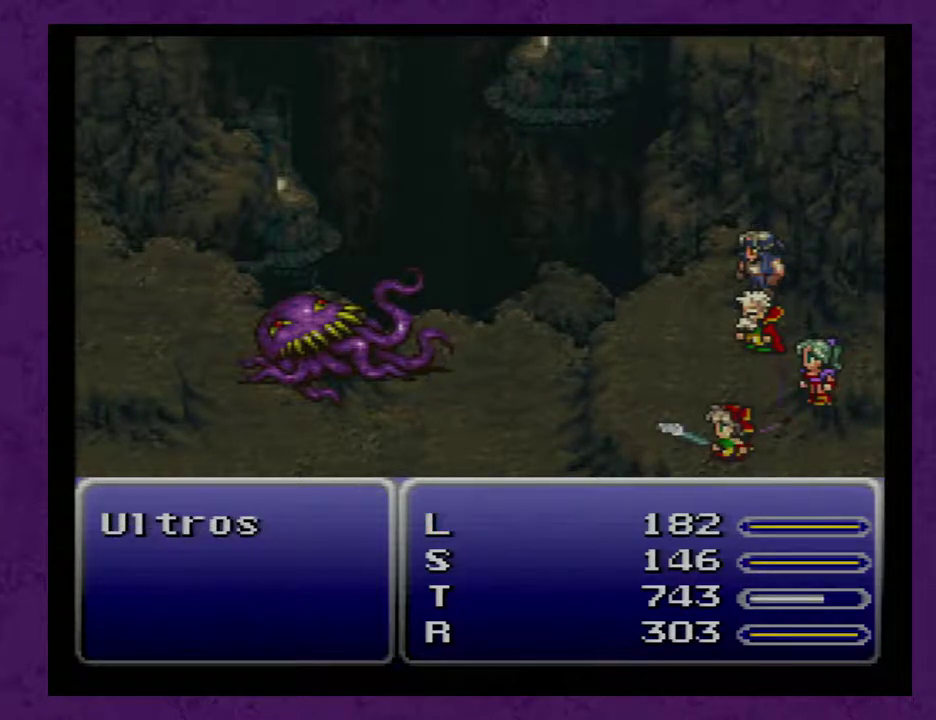
{"buttons": [], "events": []}
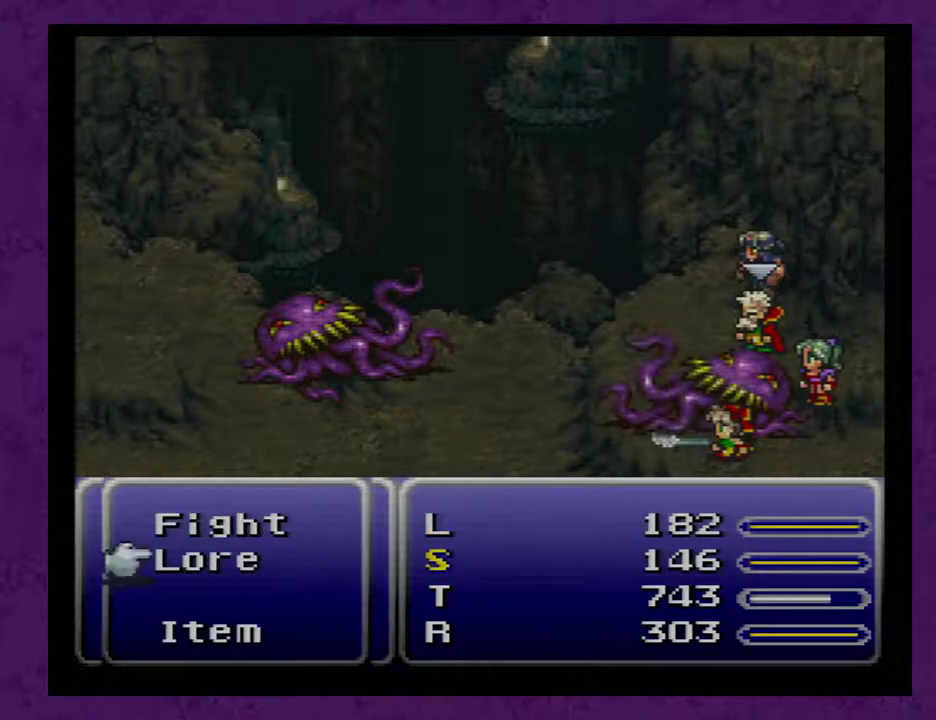
{"buttons": [], "events": []}
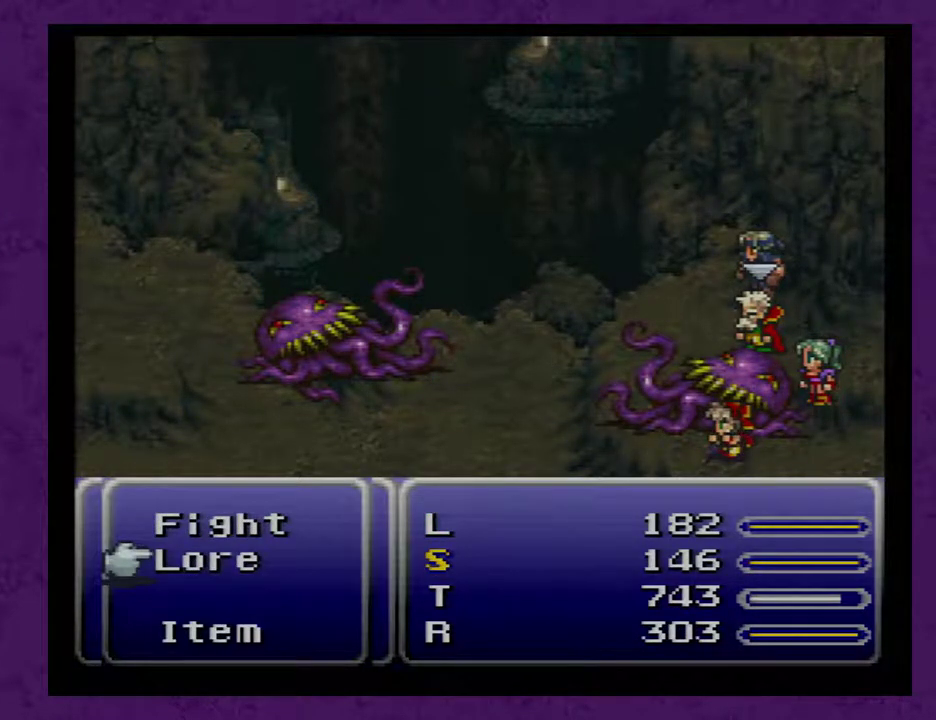
{"buttons": [], "events": []}
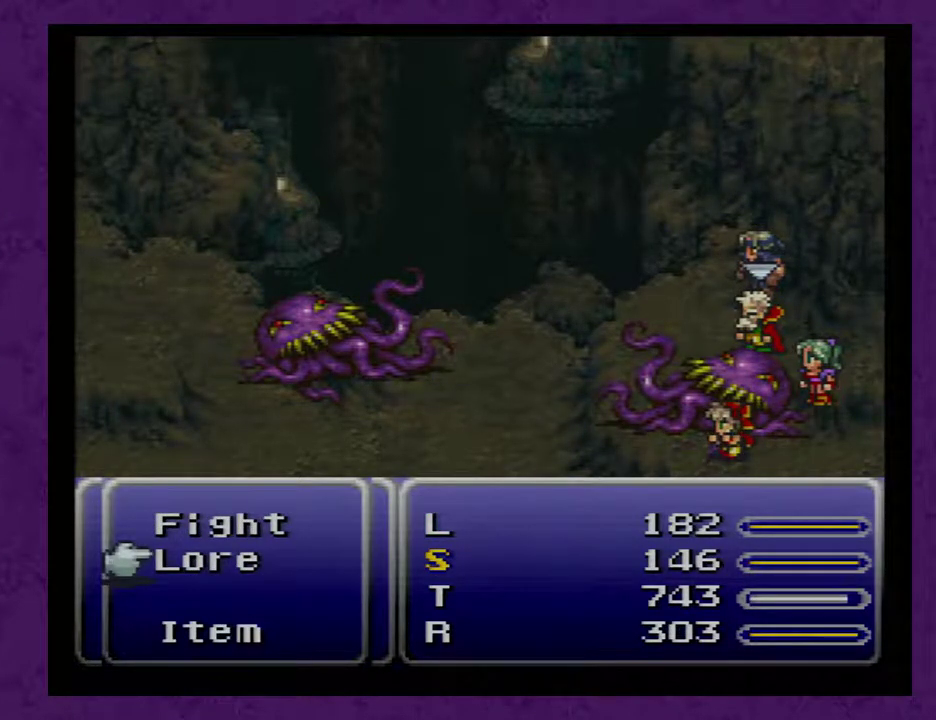
{"buttons": [], "events": []}
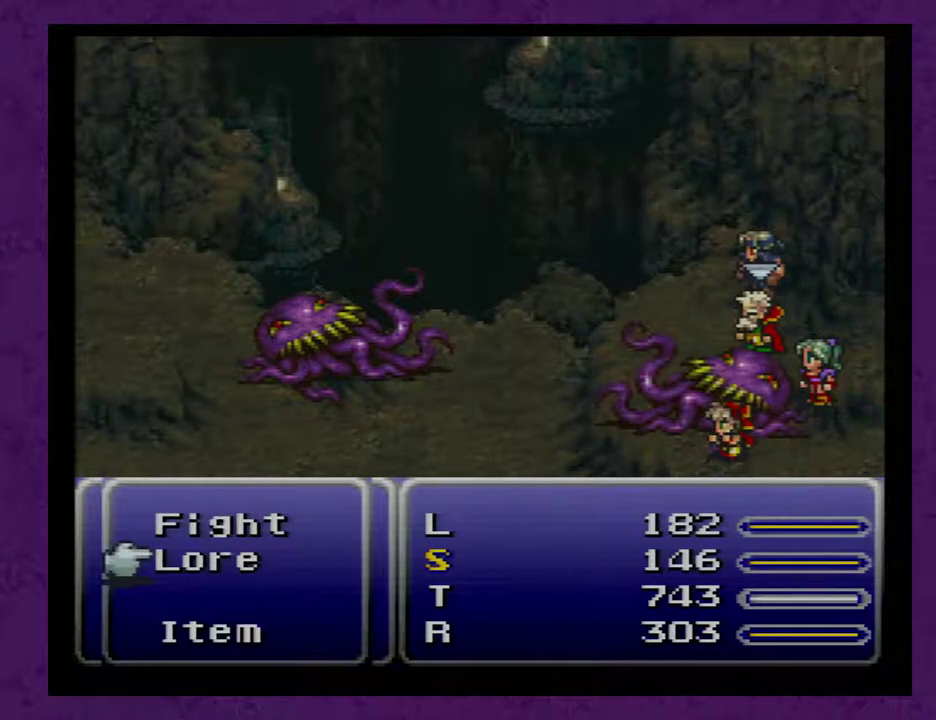
{"buttons": [], "events": []}
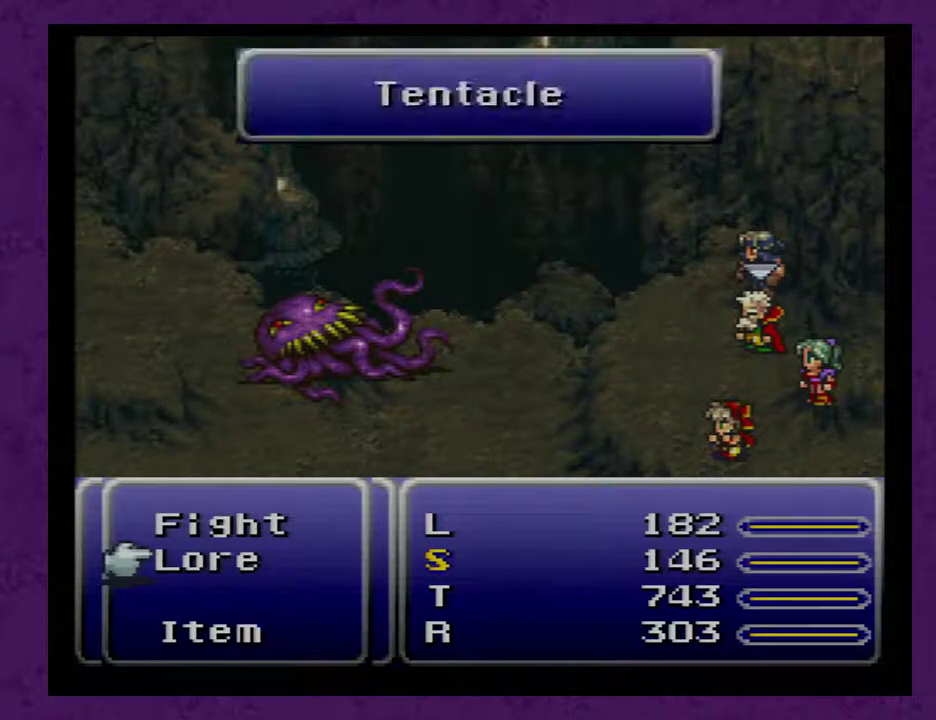
{"buttons": [], "events": []}
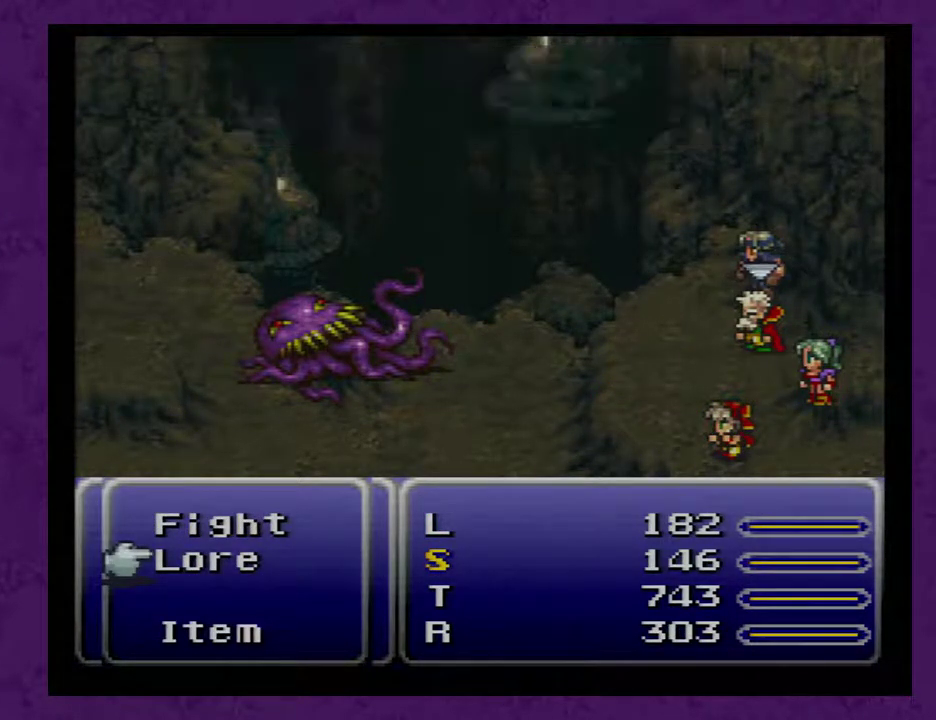
{"buttons": [], "events": []}
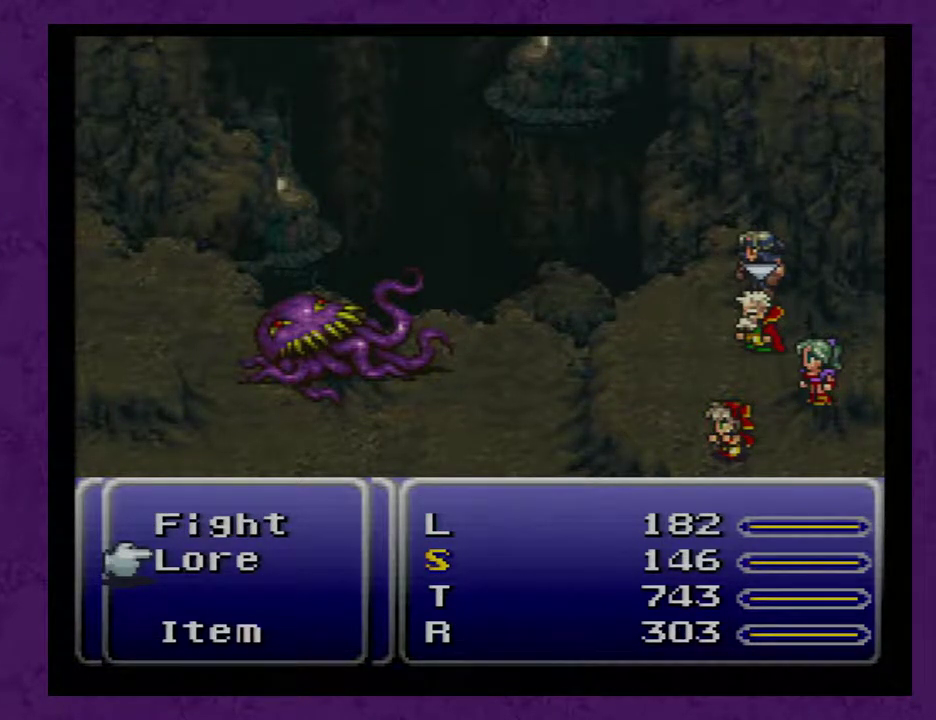
{"buttons": [], "events": [[50, "A", "down"], [150, "A", "up"], [217, "A", "down"], [267, "A", "up"]]}